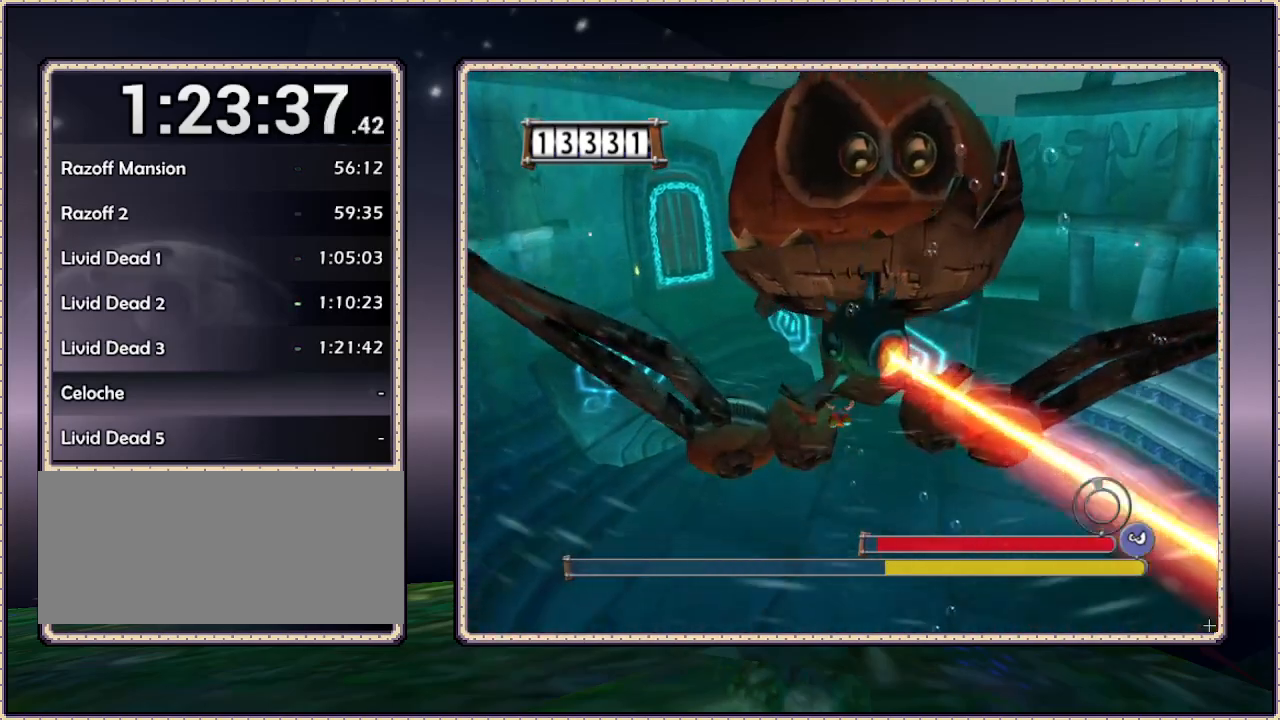
Gameplay with a controller (PlayStation layout); each line is a JSON object with the inputs held at the frame after it. "events" lists button and stick changes between this image and that frame as [ms after this image, input, new state], when the widget could be followed in between. Not read: HOME L3 R3.
{"buttons": [], "events": []}
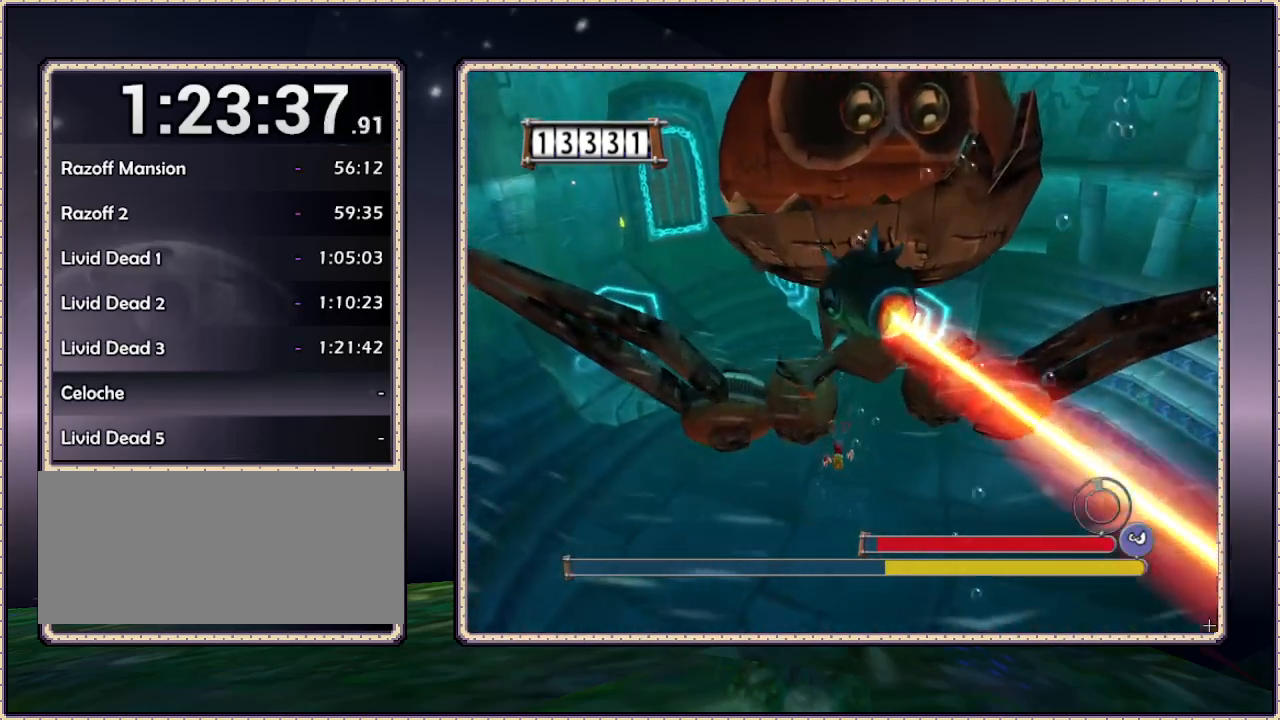
{"buttons": ["SQUARE", "DPAD_DOWN", "DPAD_LEFT"], "events": [[50, "DPAD_DOWN", "down"], [117, "DPAD_LEFT", "down"], [150, "SQUARE", "down"], [200, "SQUARE", "up"], [300, "SQUARE", "down"], [333, "SQUARE", "up"], [400, "SQUARE", "down"]]}
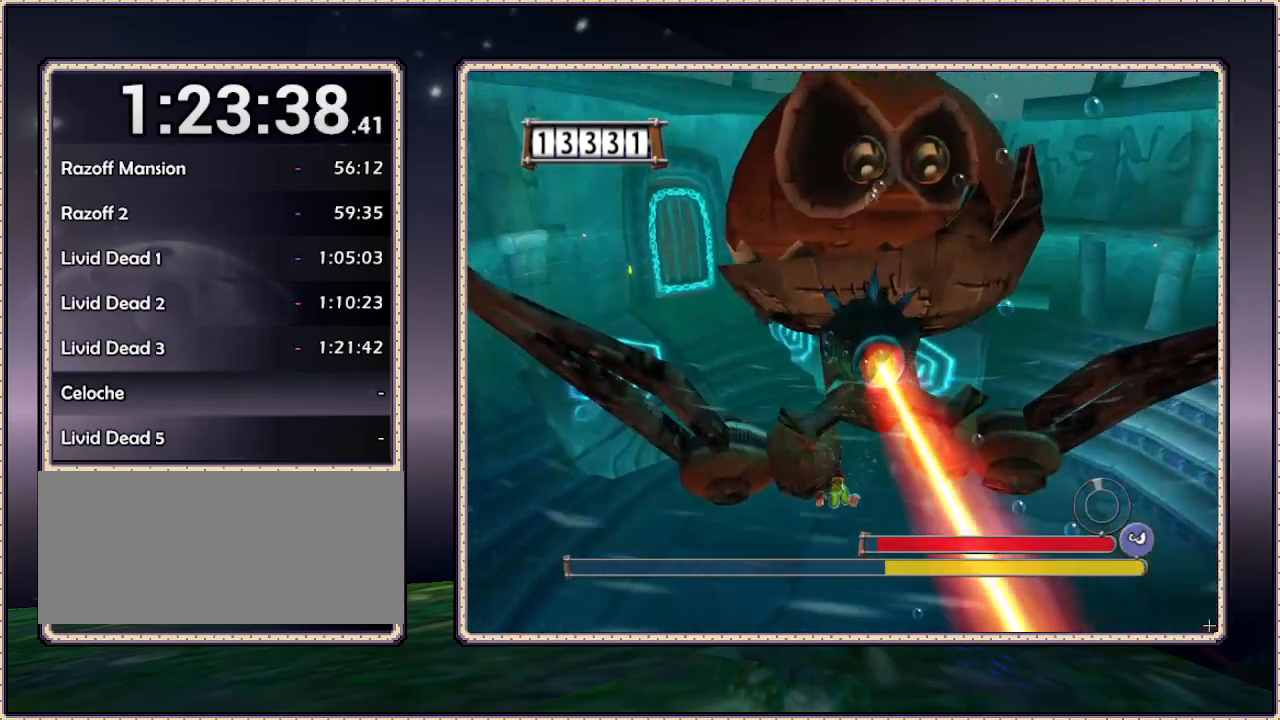
{"buttons": [], "events": [[17, "SQUARE", "up"], [67, "DPAD_DOWN", "up"], [67, "DPAD_LEFT", "up"]]}
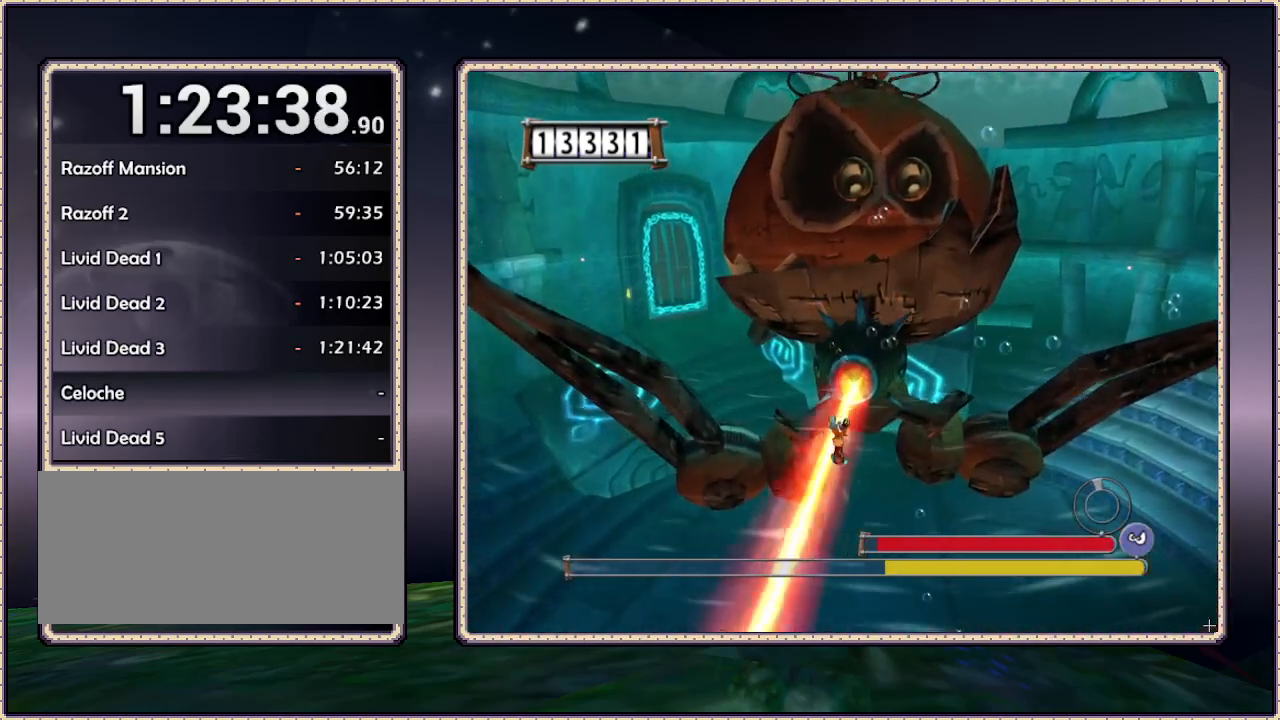
{"buttons": [], "events": []}
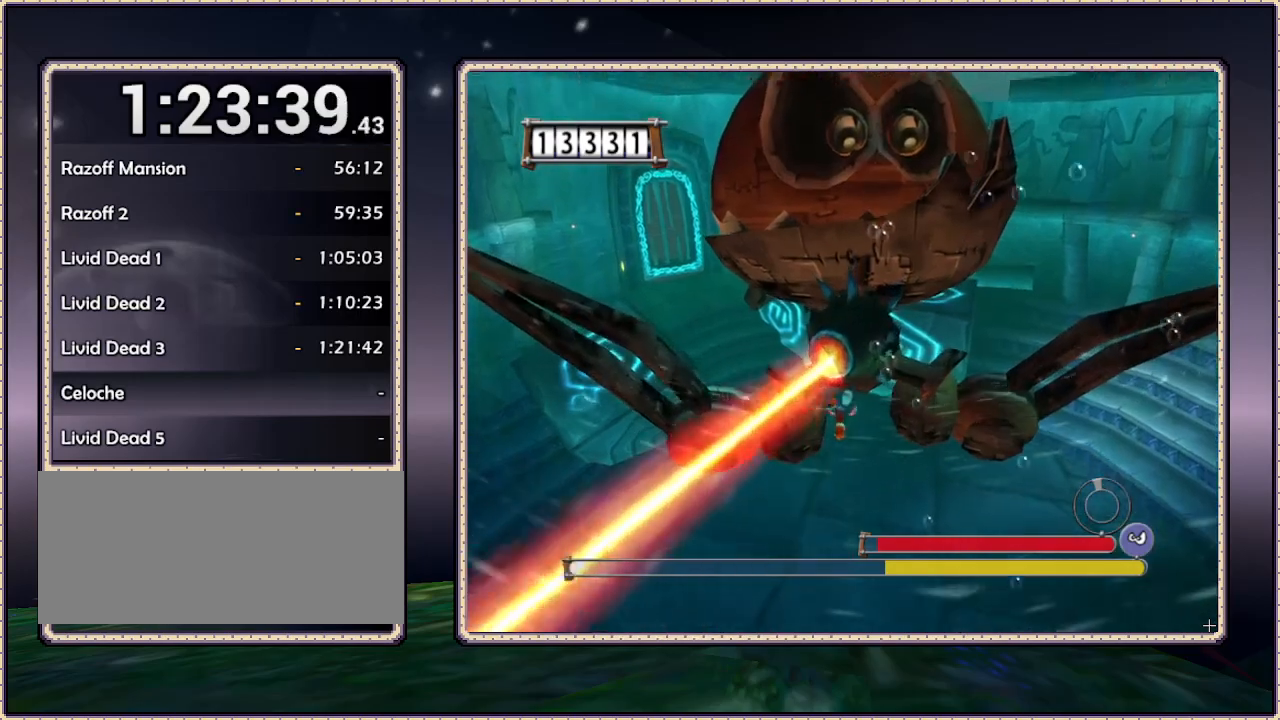
{"buttons": ["DPAD_DOWN", "DPAD_RIGHT"], "events": [[233, "SQUARE", "down"], [383, "DPAD_DOWN", "down"], [383, "DPAD_RIGHT", "down"], [383, "SQUARE", "up"], [433, "SQUARE", "down"], [500, "SQUARE", "up"]]}
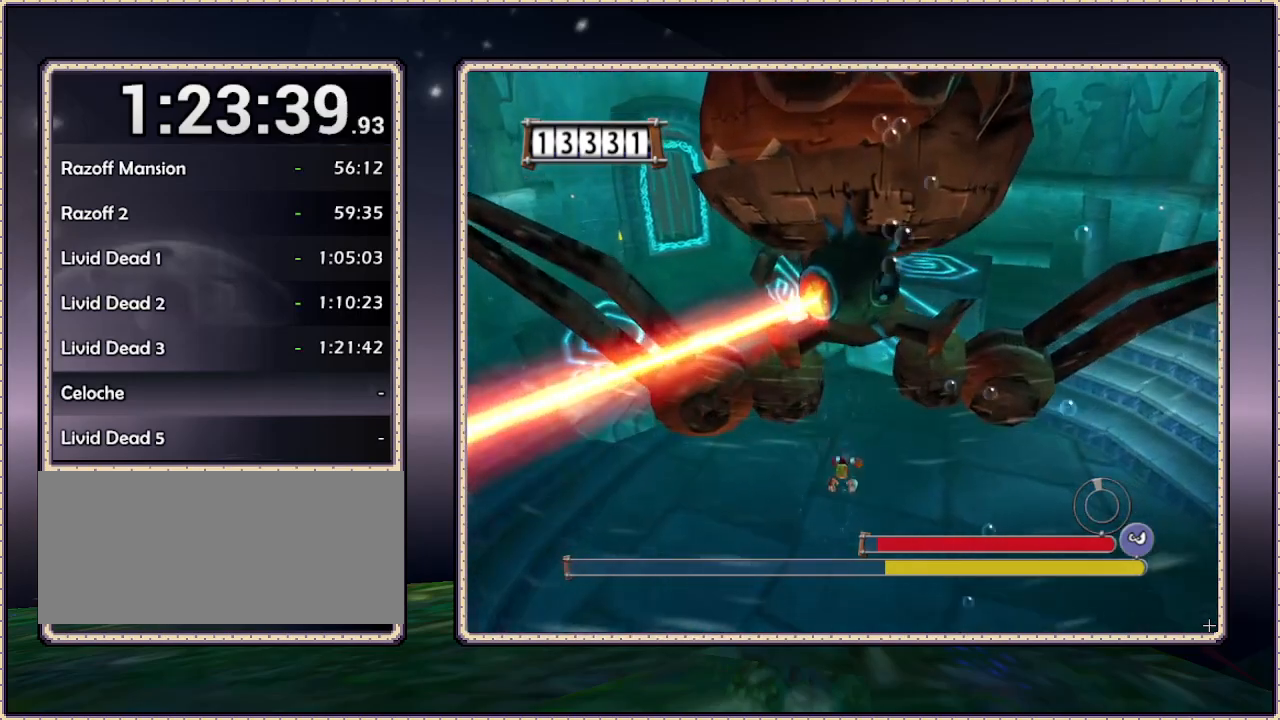
{"buttons": [], "events": [[100, "DPAD_RIGHT", "up"], [100, "SQUARE", "down"], [167, "SQUARE", "up"], [233, "SQUARE", "down"], [300, "SQUARE", "up"], [400, "SQUARE", "down"], [483, "DPAD_DOWN", "up"], [483, "SQUARE", "up"]]}
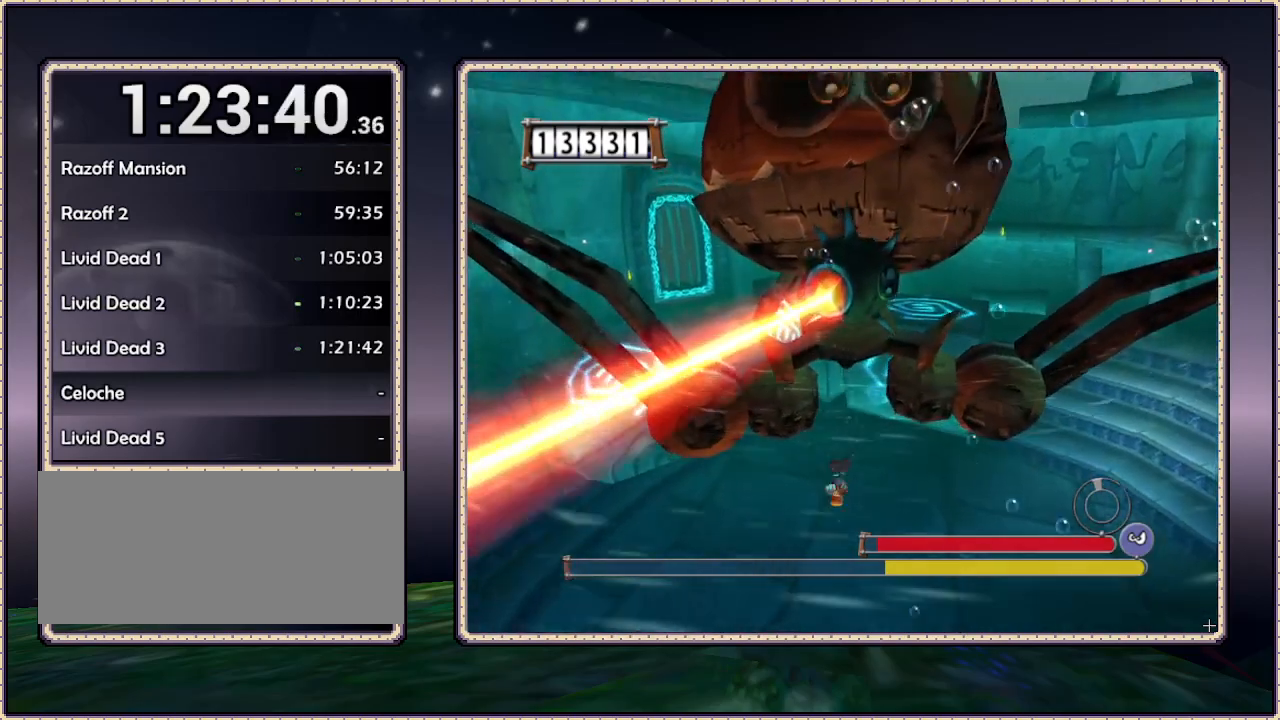
{"buttons": [], "events": []}
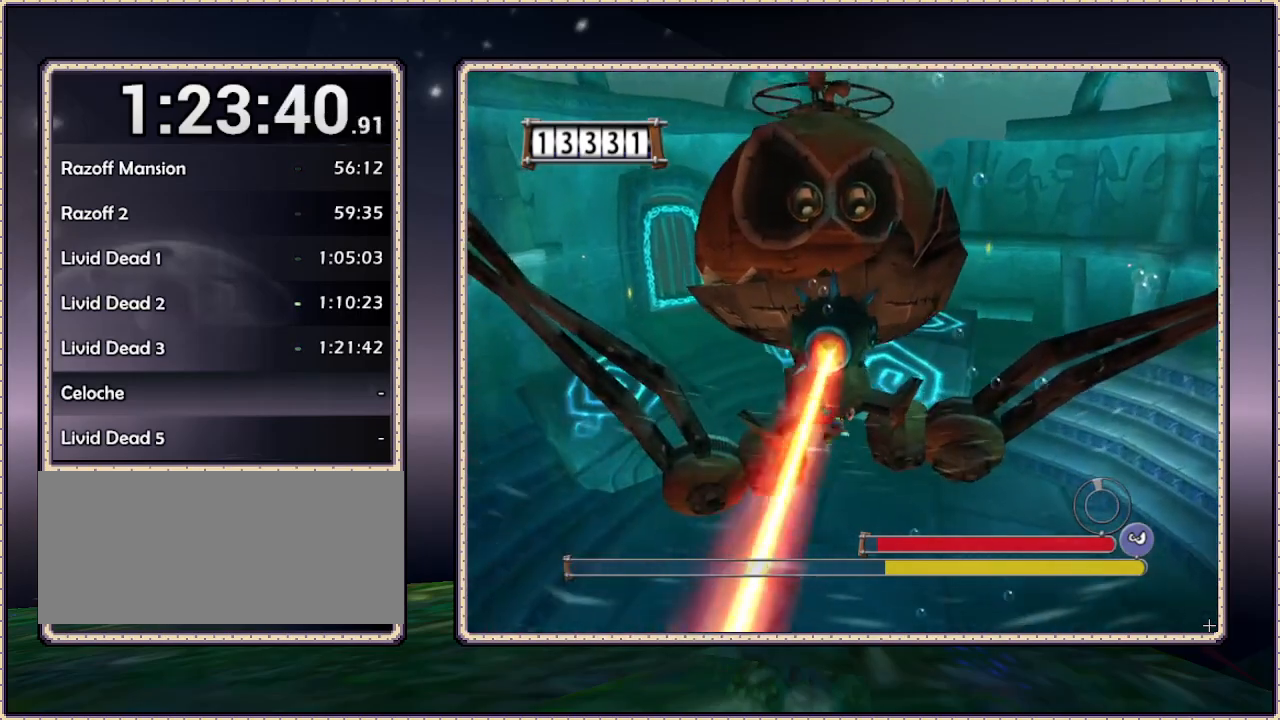
{"buttons": ["DPAD_DOWN"], "events": [[417, "DPAD_DOWN", "down"]]}
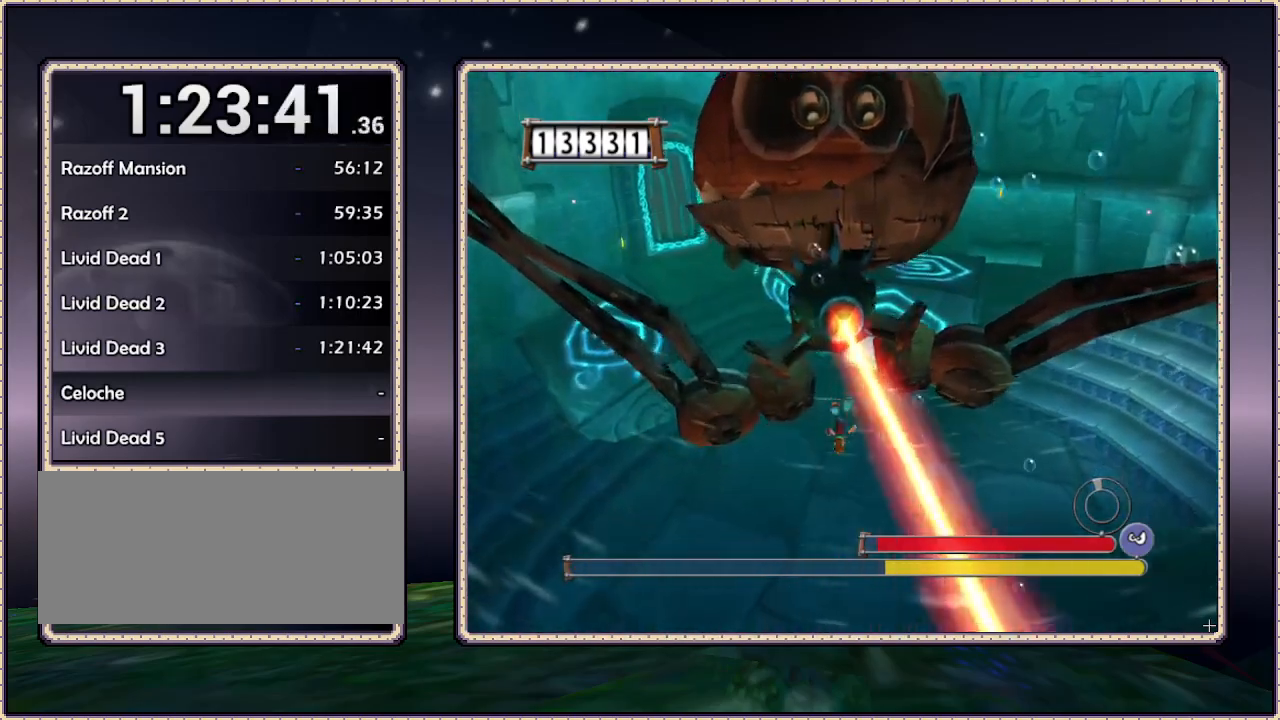
{"buttons": ["DPAD_RIGHT"], "events": [[467, "DPAD_RIGHT", "down"], [500, "DPAD_DOWN", "up"]]}
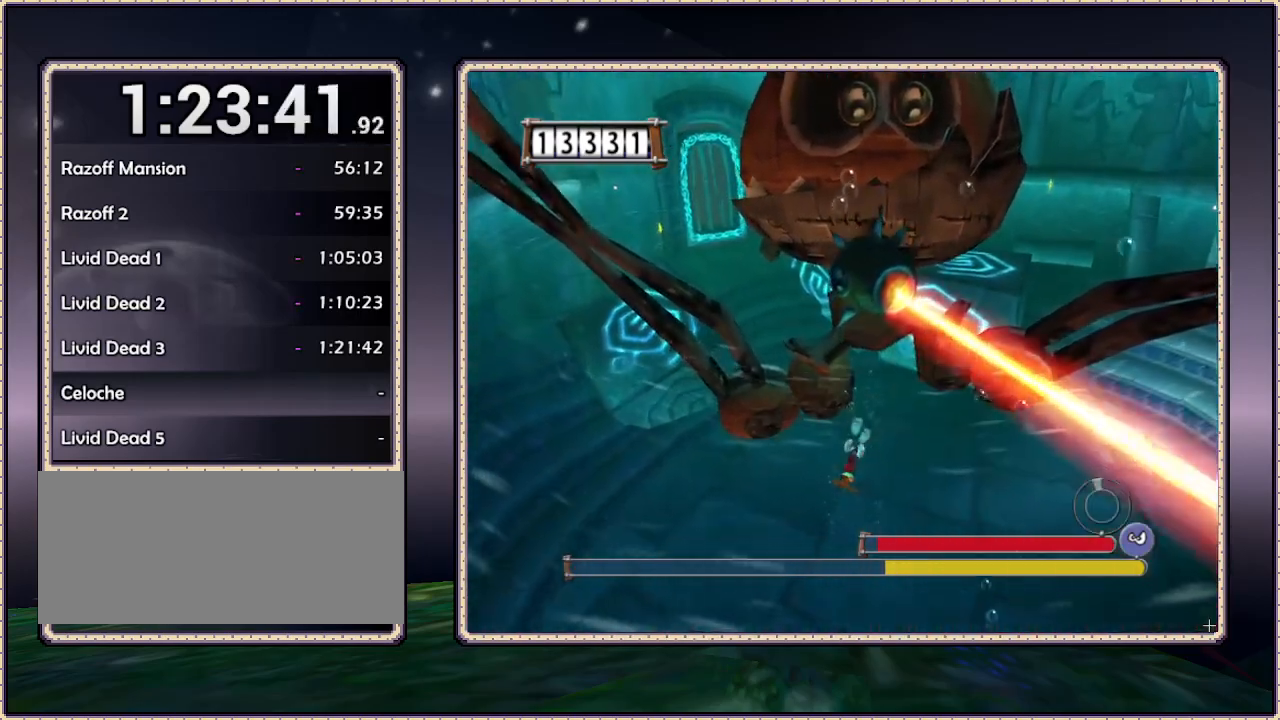
{"buttons": ["DPAD_RIGHT"], "events": []}
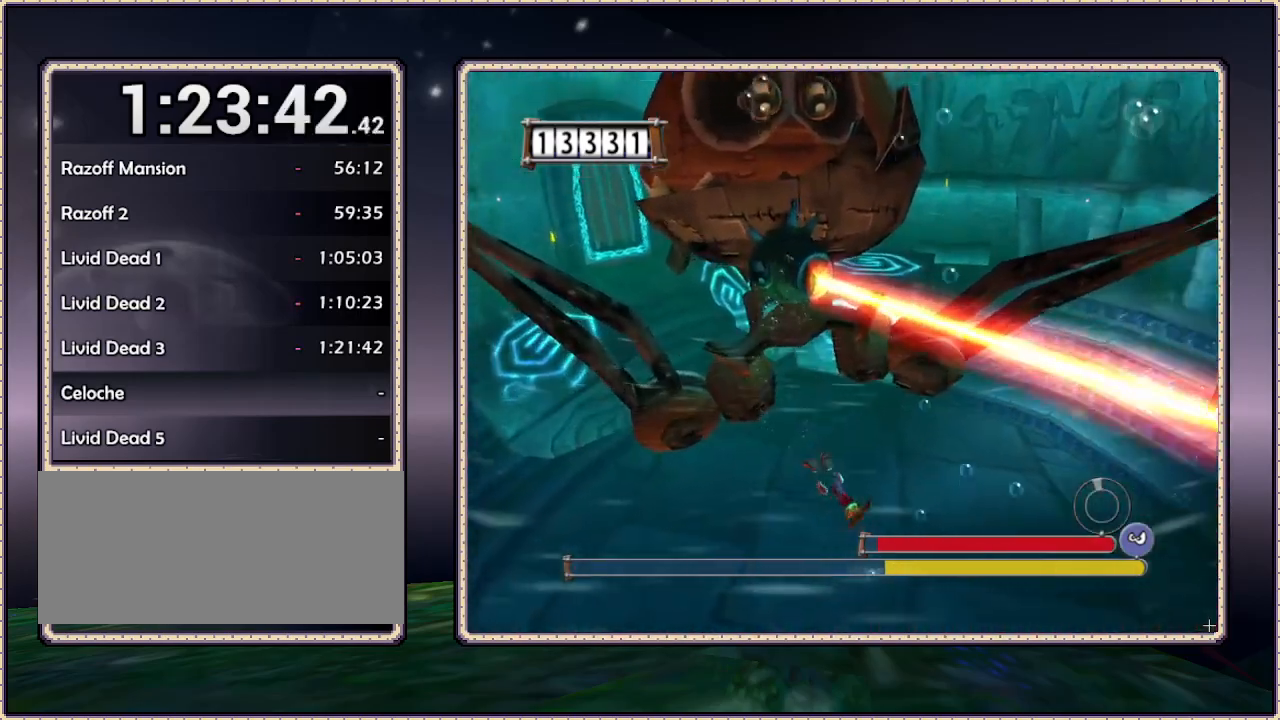
{"buttons": ["DPAD_UP"], "events": [[133, "DPAD_UP", "down"], [150, "DPAD_RIGHT", "up"], [233, "SQUARE", "down"], [283, "DPAD_LEFT", "down"], [400, "DPAD_LEFT", "up"], [400, "SQUARE", "up"]]}
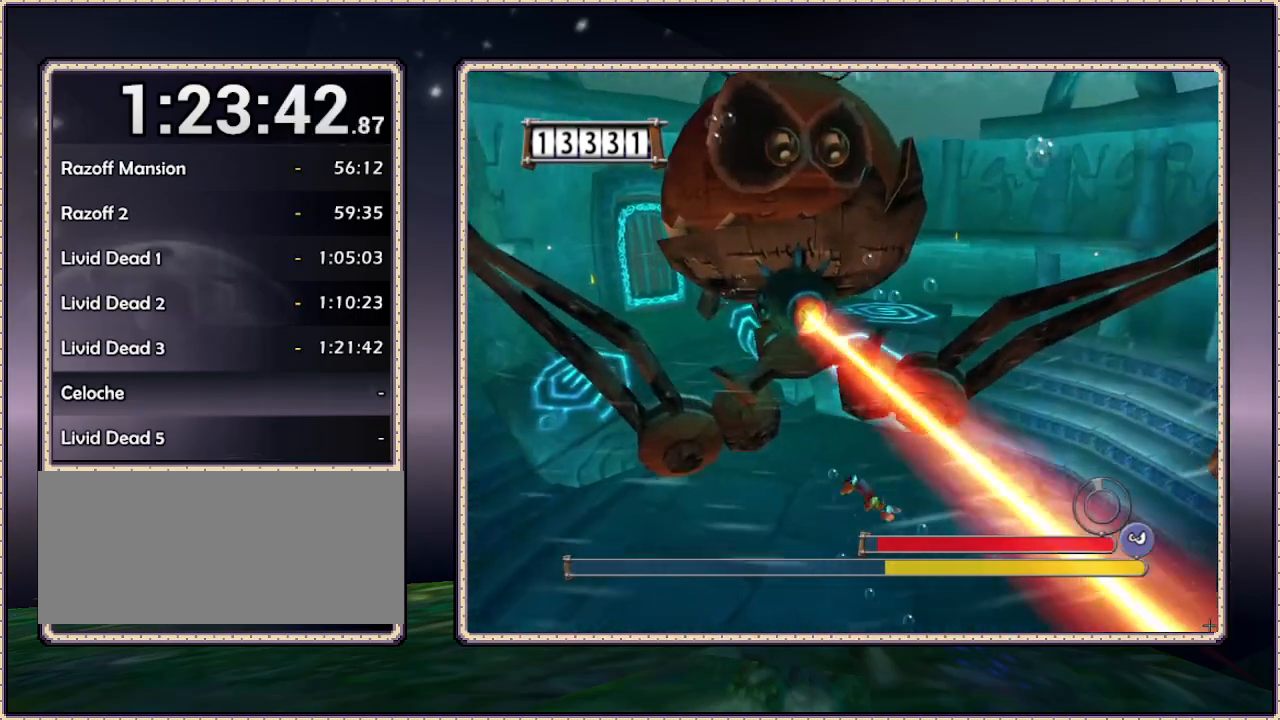
{"buttons": ["DPAD_UP"], "events": []}
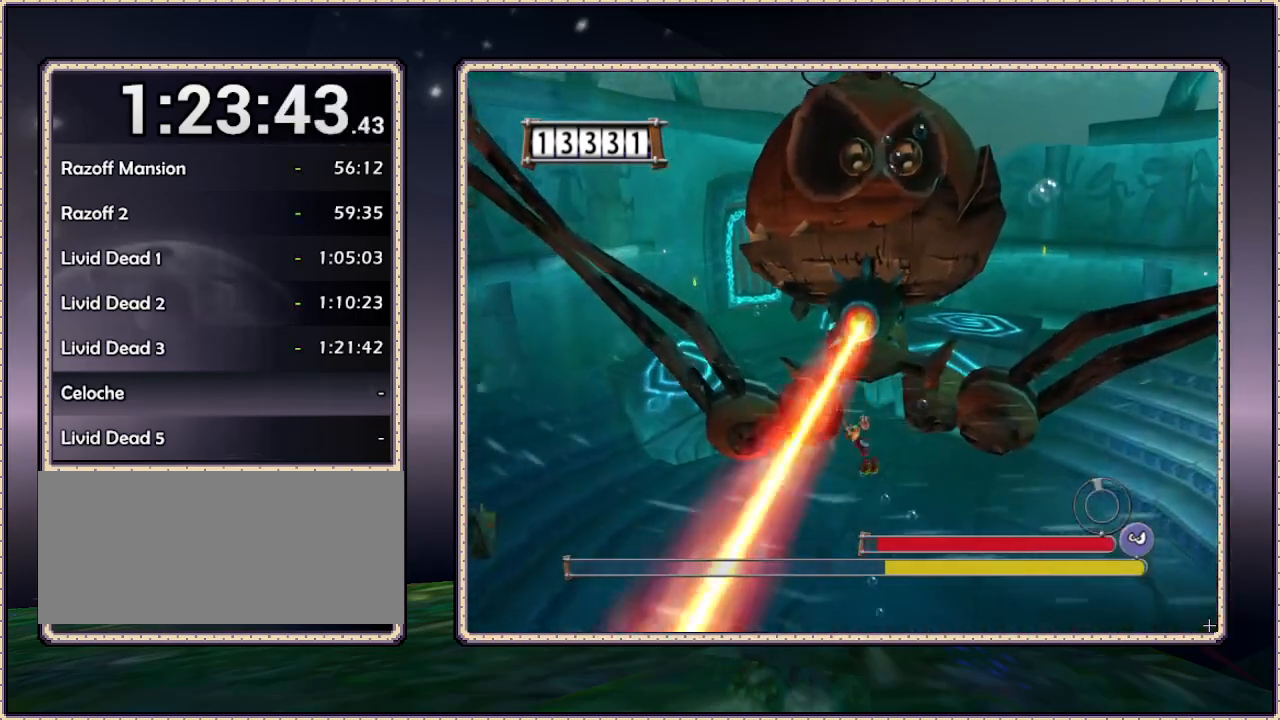
{"buttons": ["DPAD_UP"], "events": []}
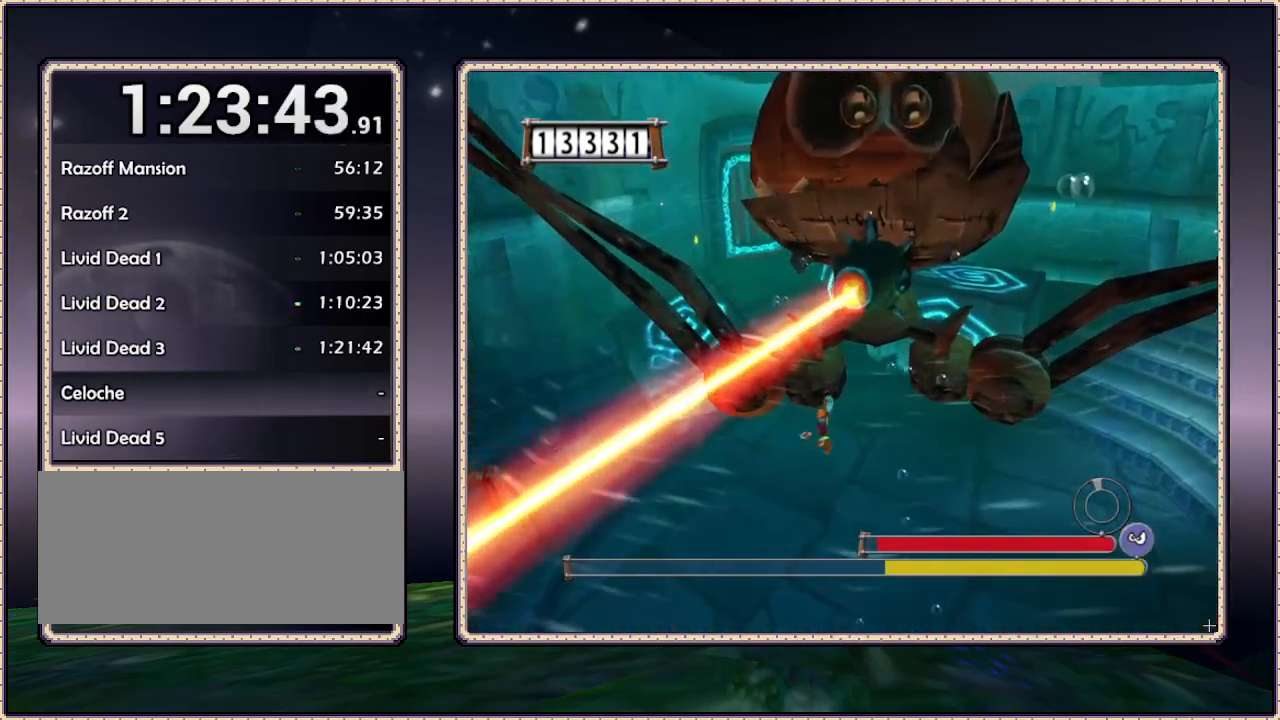
{"buttons": ["DPAD_UP", "DPAD_LEFT"], "events": [[333, "DPAD_LEFT", "down"]]}
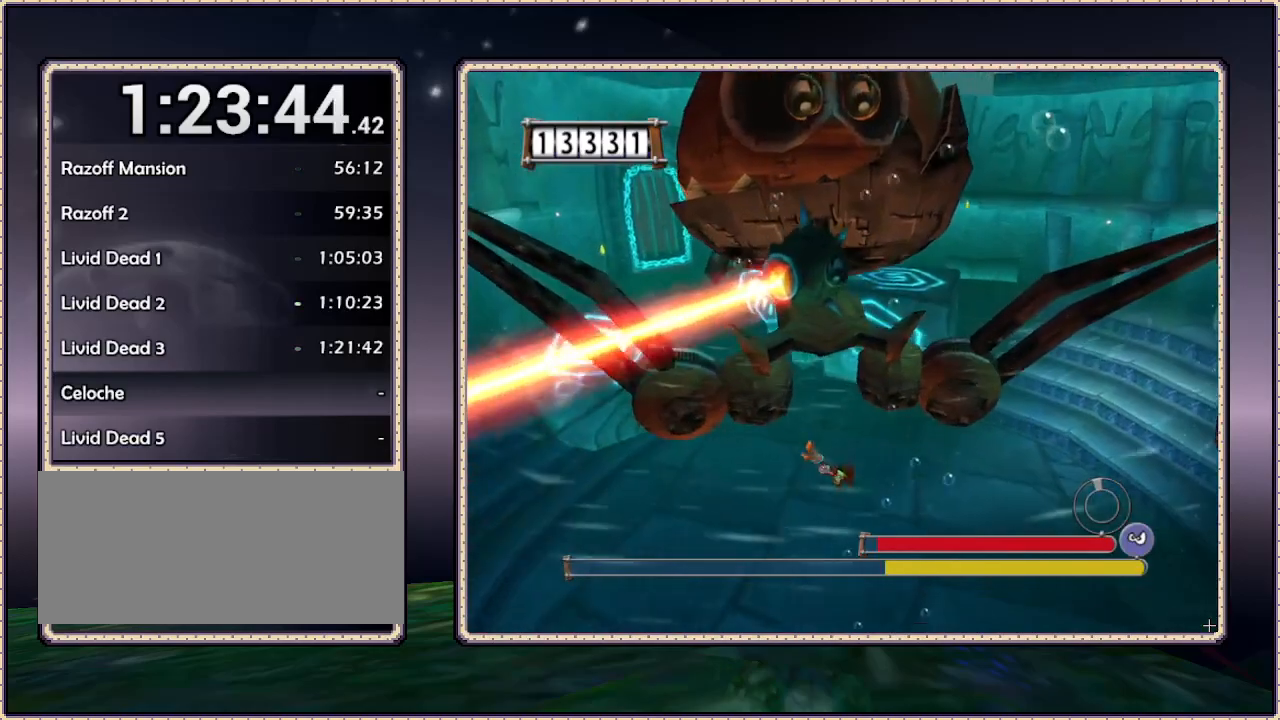
{"buttons": ["DPAD_UP", "DPAD_LEFT"], "events": []}
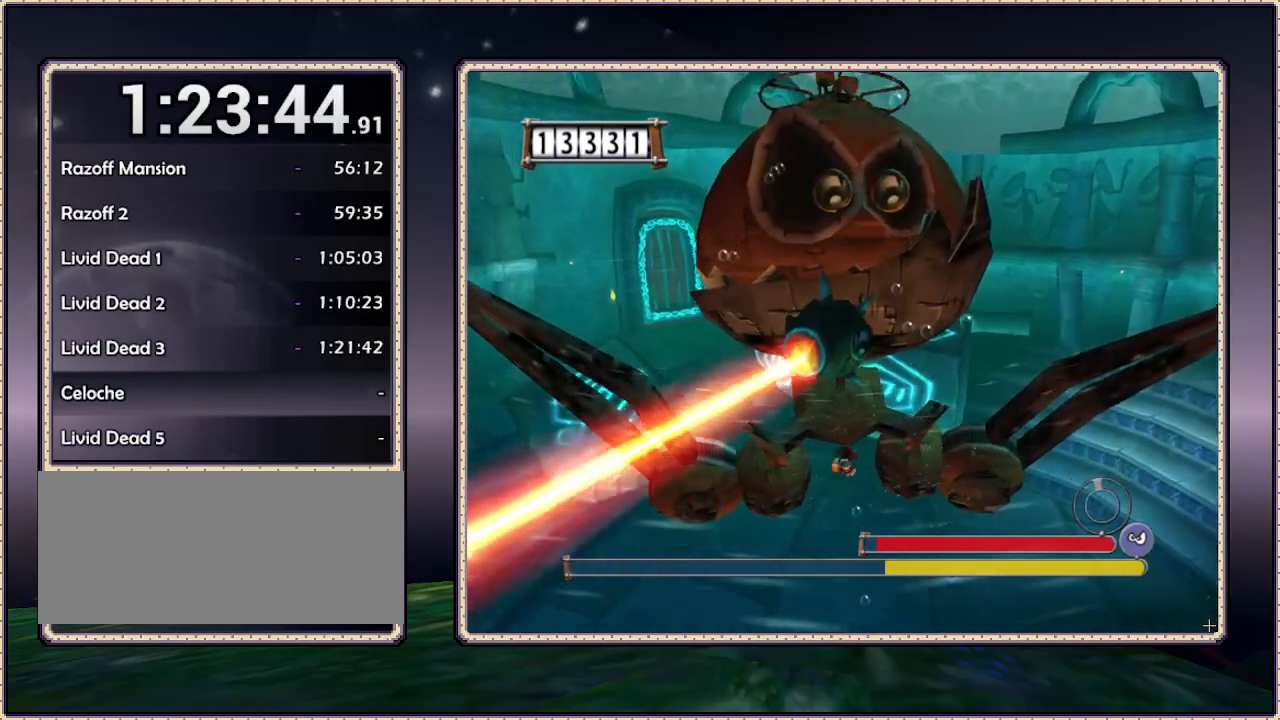
{"buttons": ["DPAD_UP"], "events": [[167, "DPAD_LEFT", "up"], [167, "SQUARE", "down"], [317, "SQUARE", "up"]]}
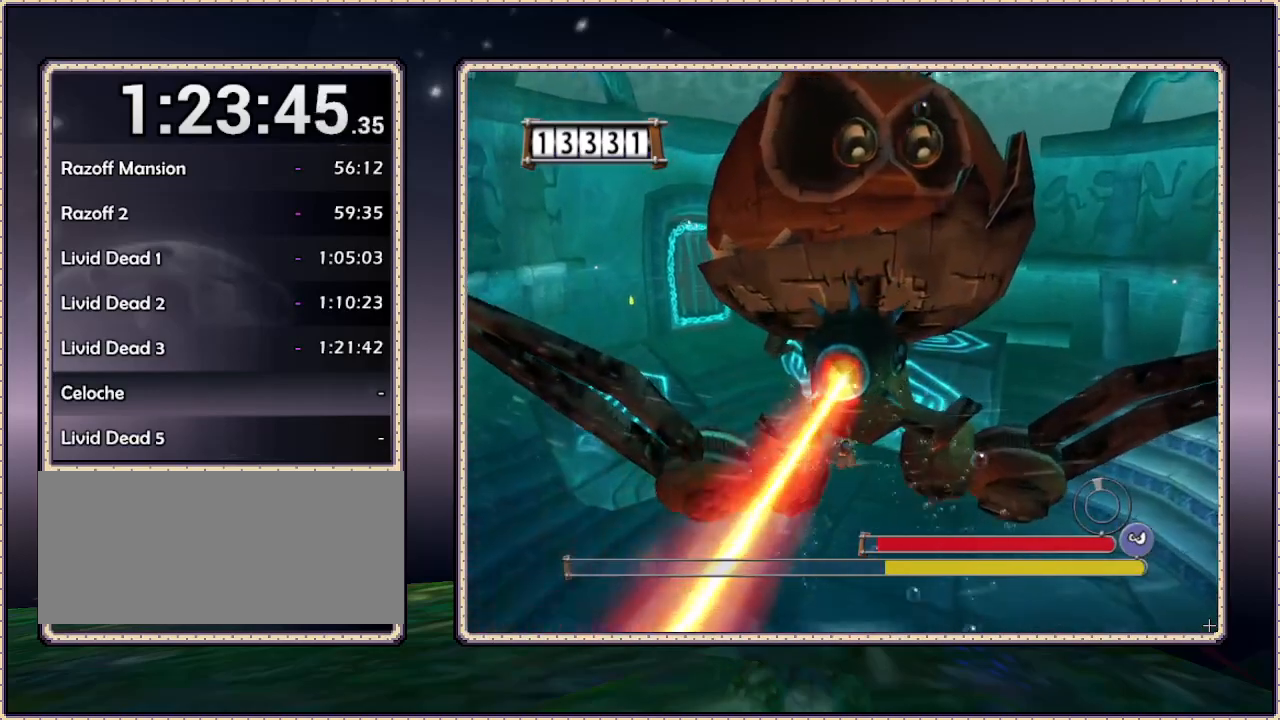
{"buttons": [], "events": [[33, "DPAD_UP", "up"]]}
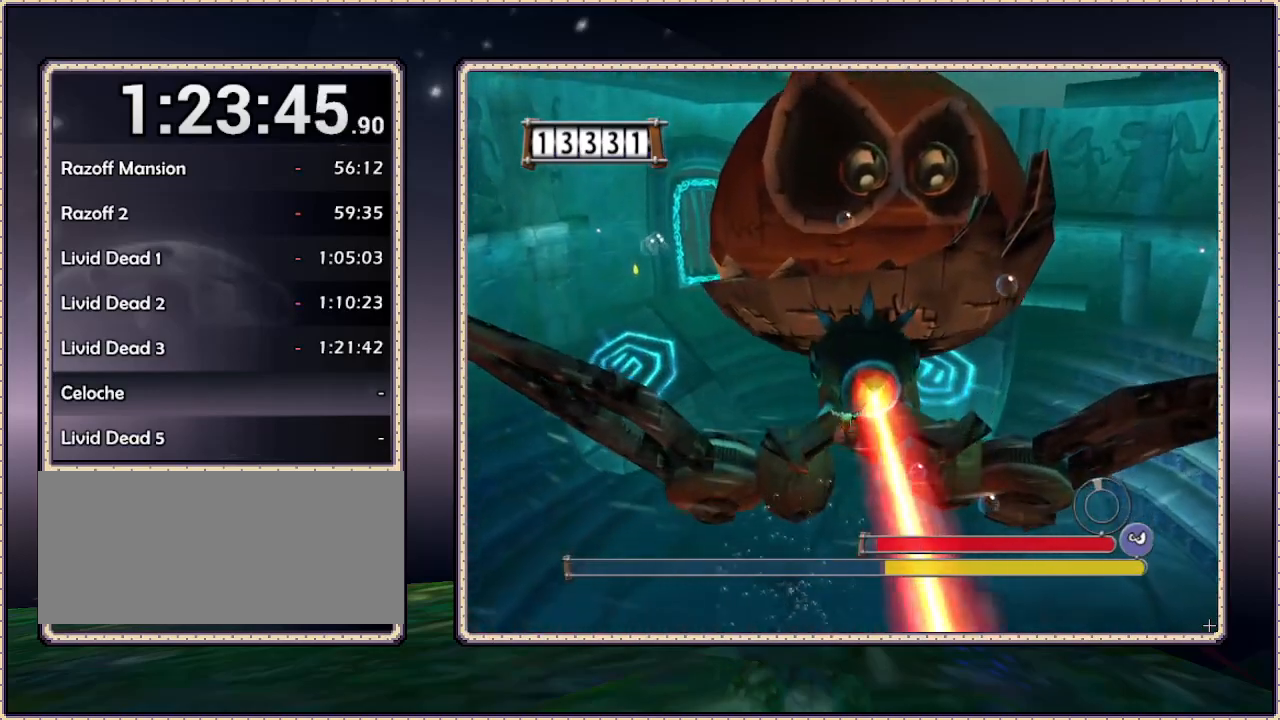
{"buttons": [], "events": []}
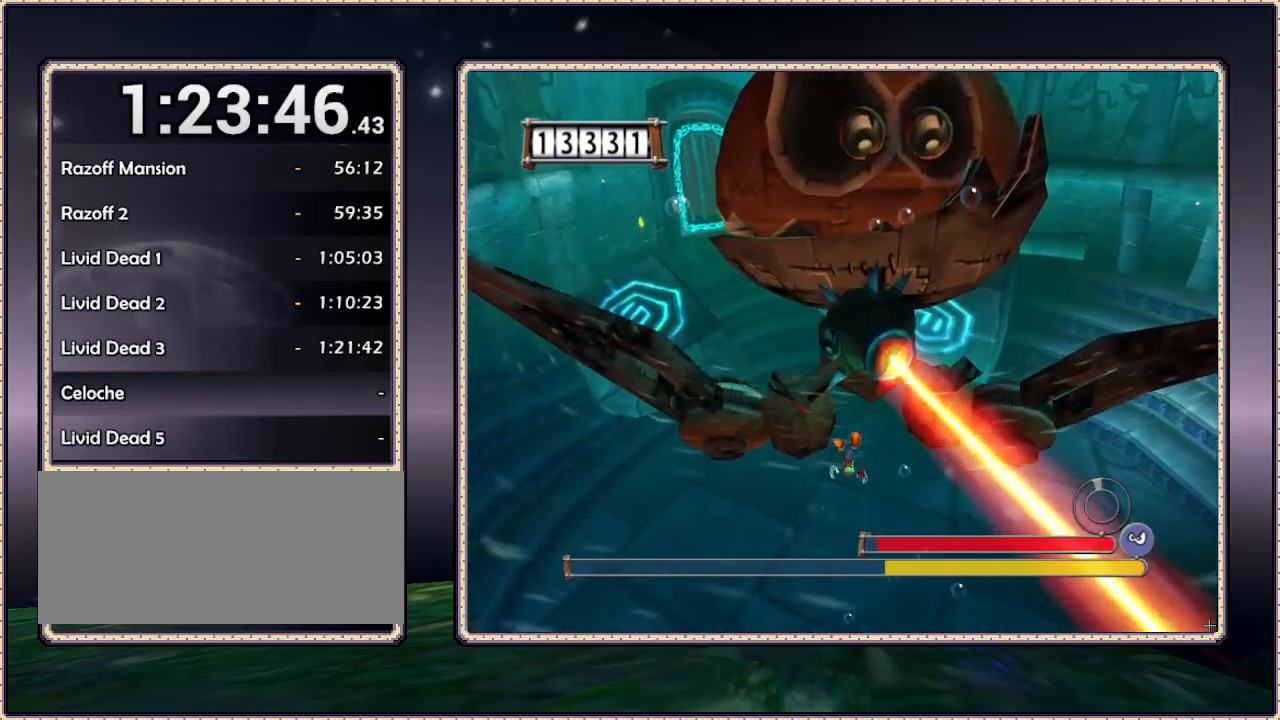
{"buttons": [], "events": []}
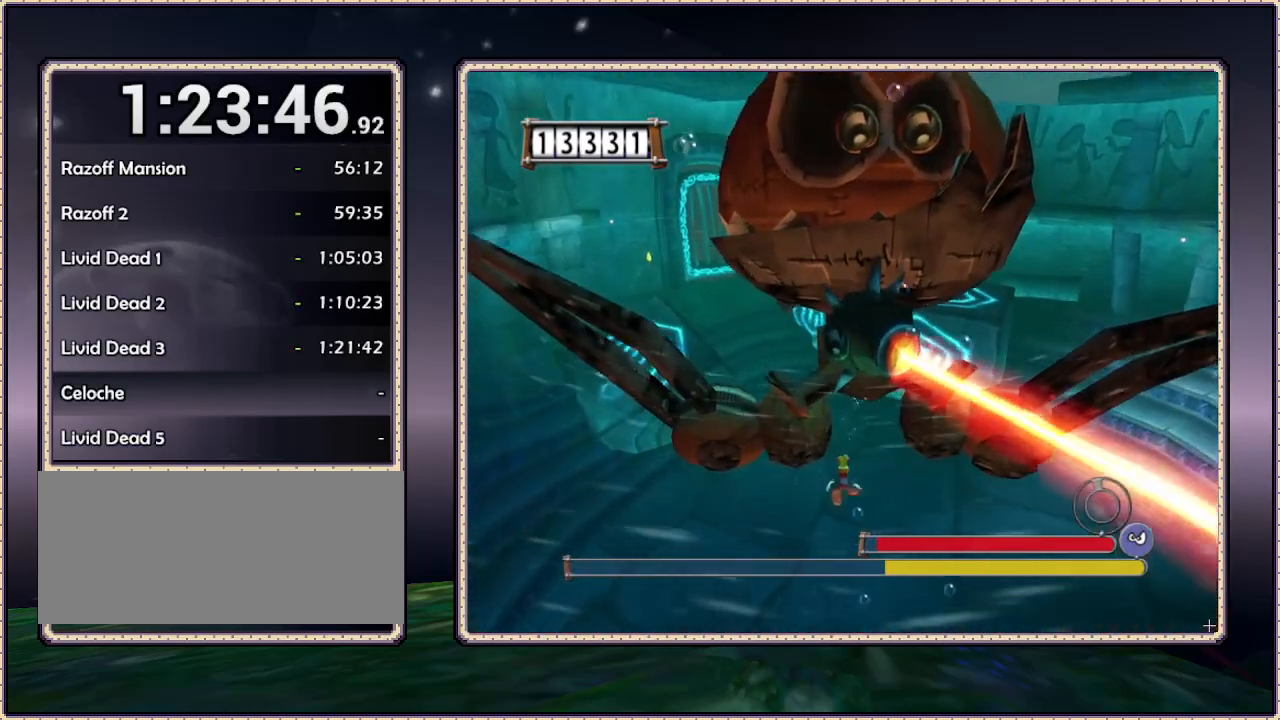
{"buttons": [], "events": [[417, "SQUARE", "down"], [483, "SQUARE", "up"]]}
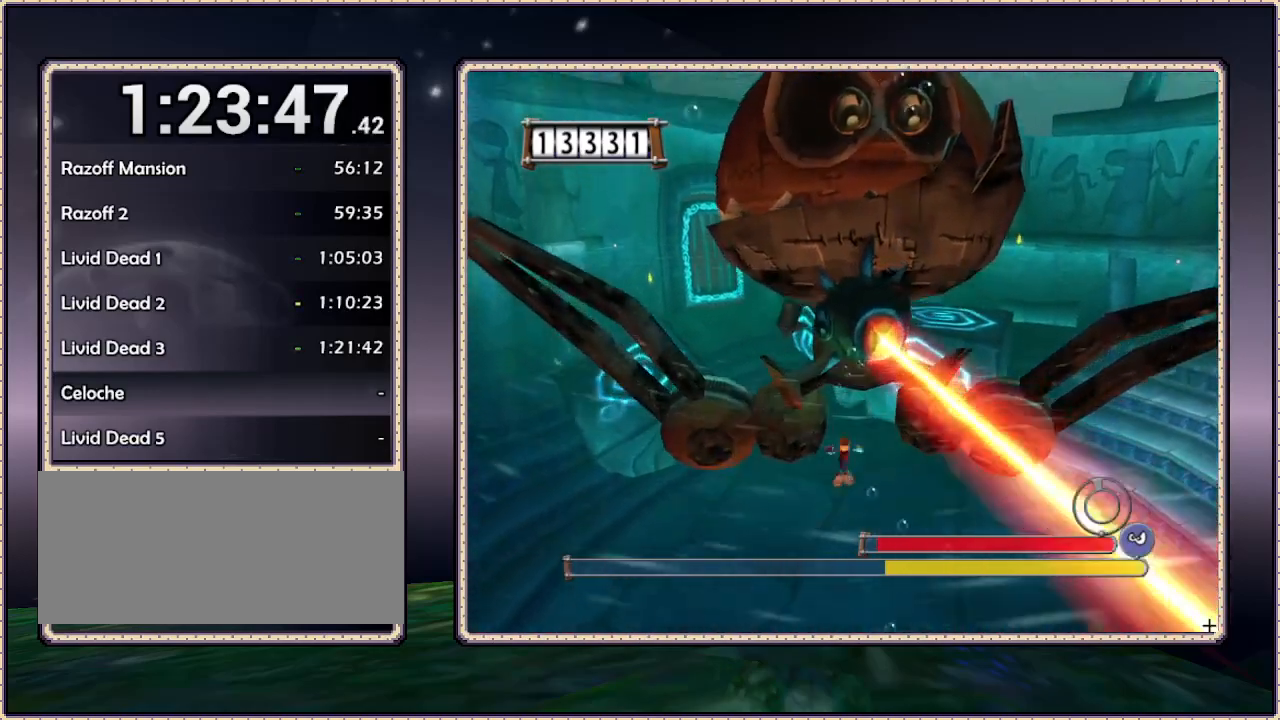
{"buttons": [], "events": []}
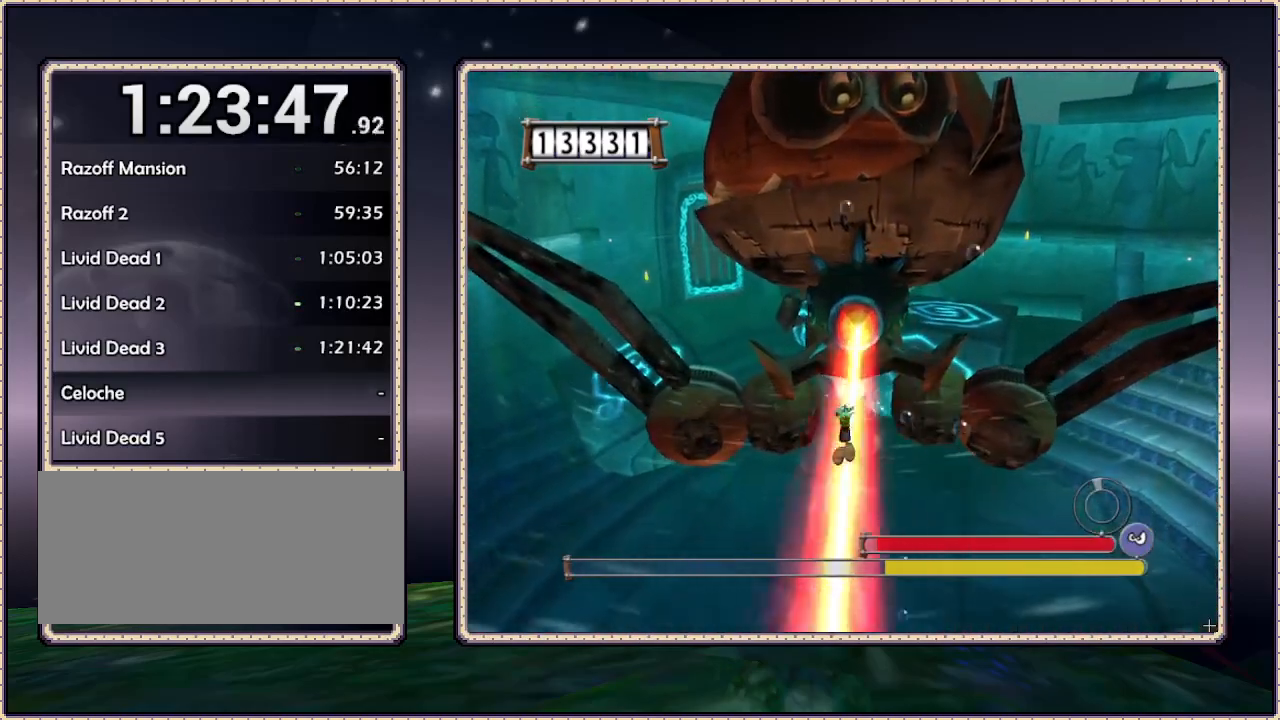
{"buttons": [], "events": []}
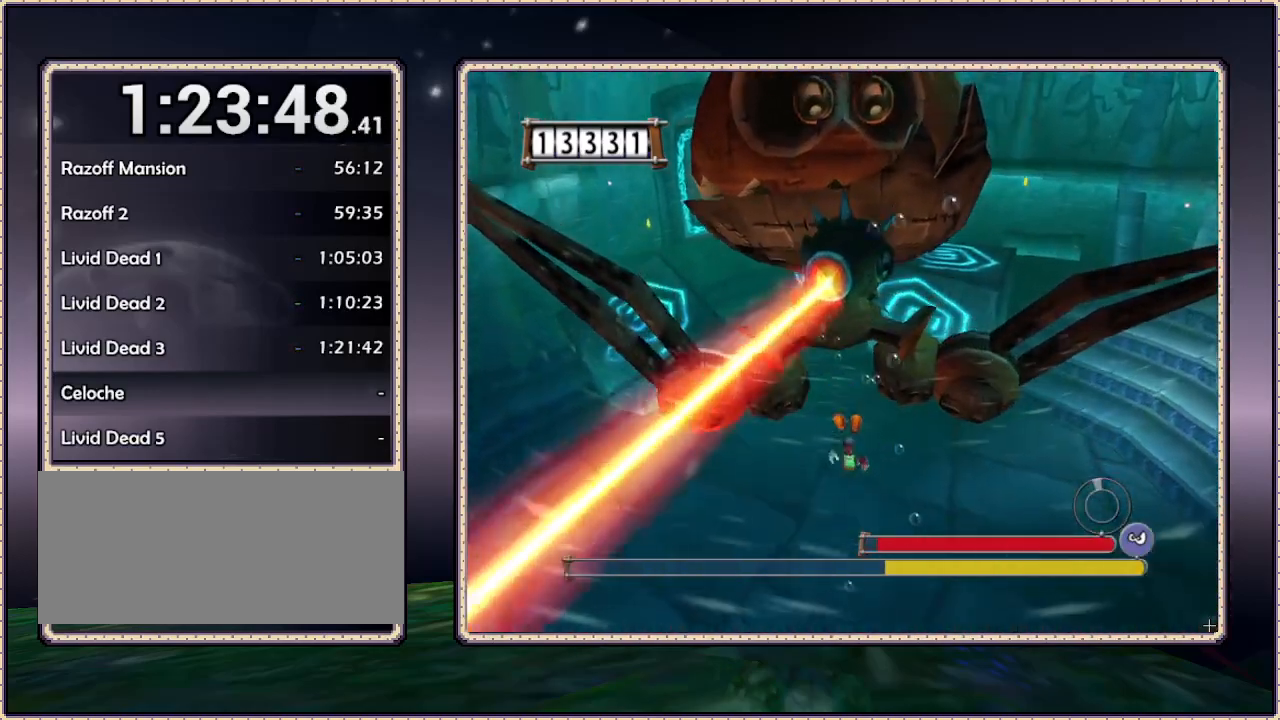
{"buttons": ["DPAD_UP"], "events": [[283, "DPAD_UP", "down"]]}
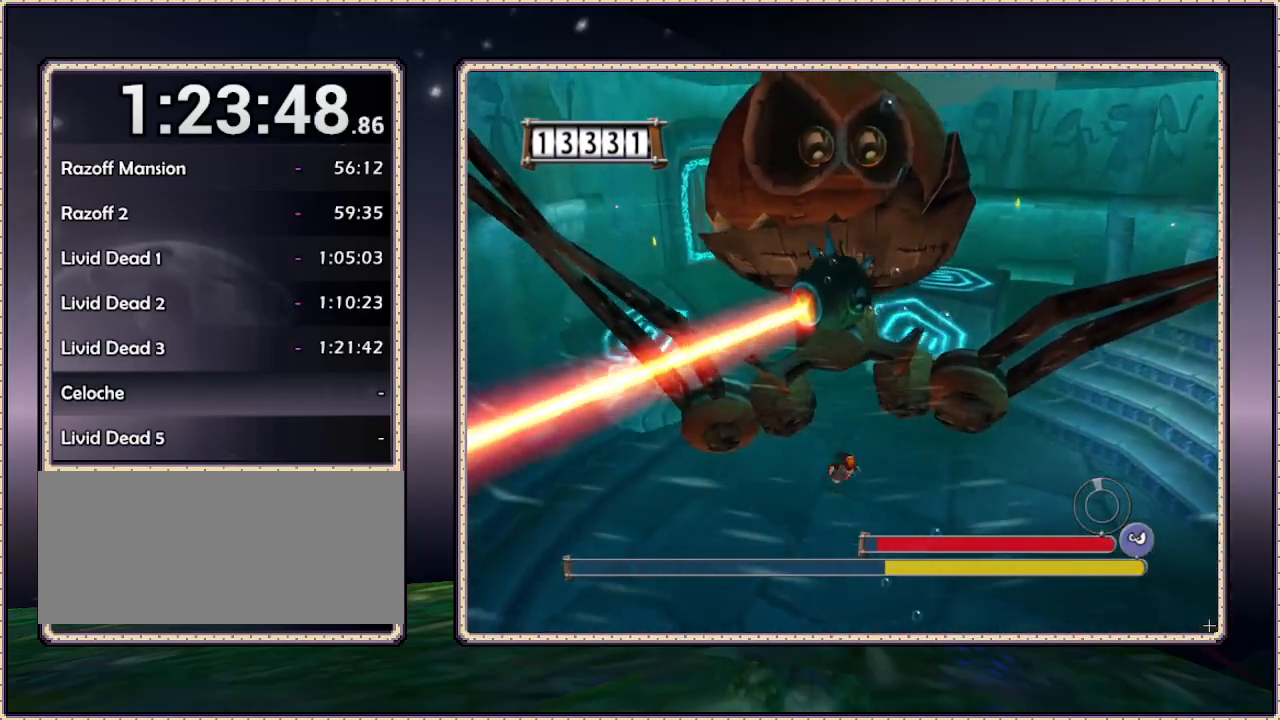
{"buttons": [], "events": [[50, "DPAD_UP", "up"]]}
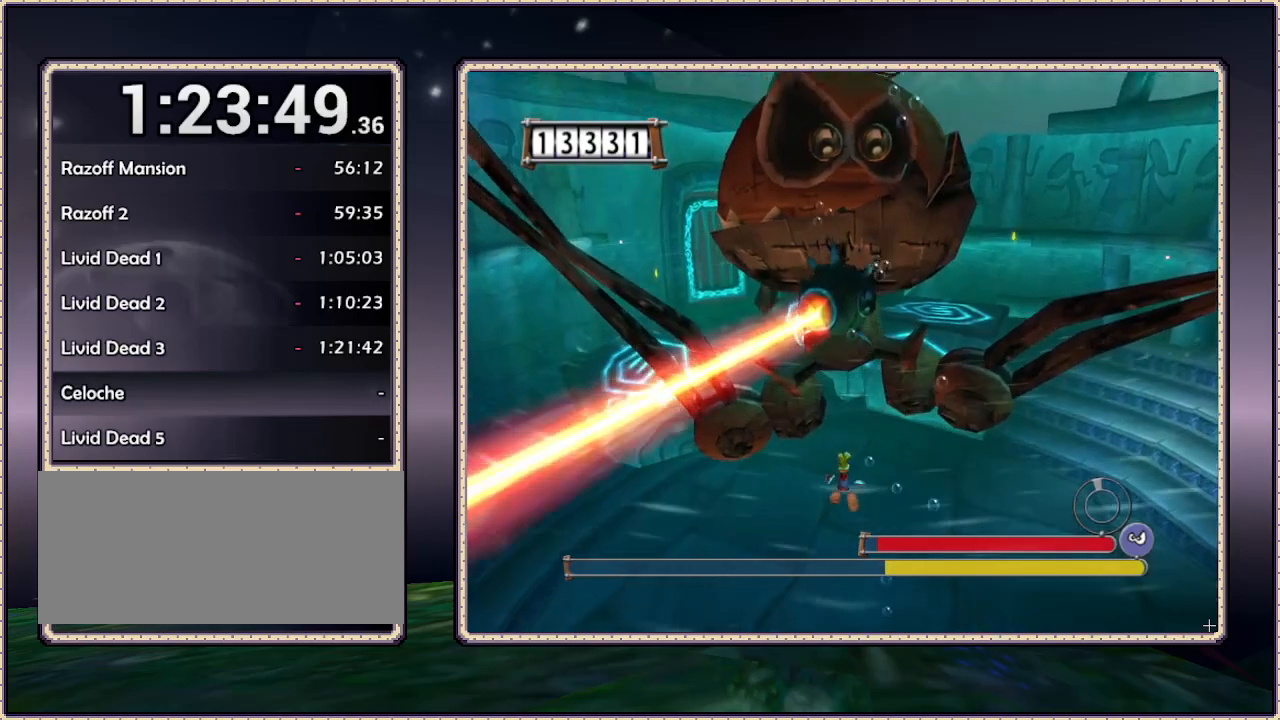
{"buttons": [], "events": [[33, "DPAD_UP", "down"], [100, "SQUARE", "down"], [183, "SQUARE", "up"], [500, "DPAD_UP", "up"]]}
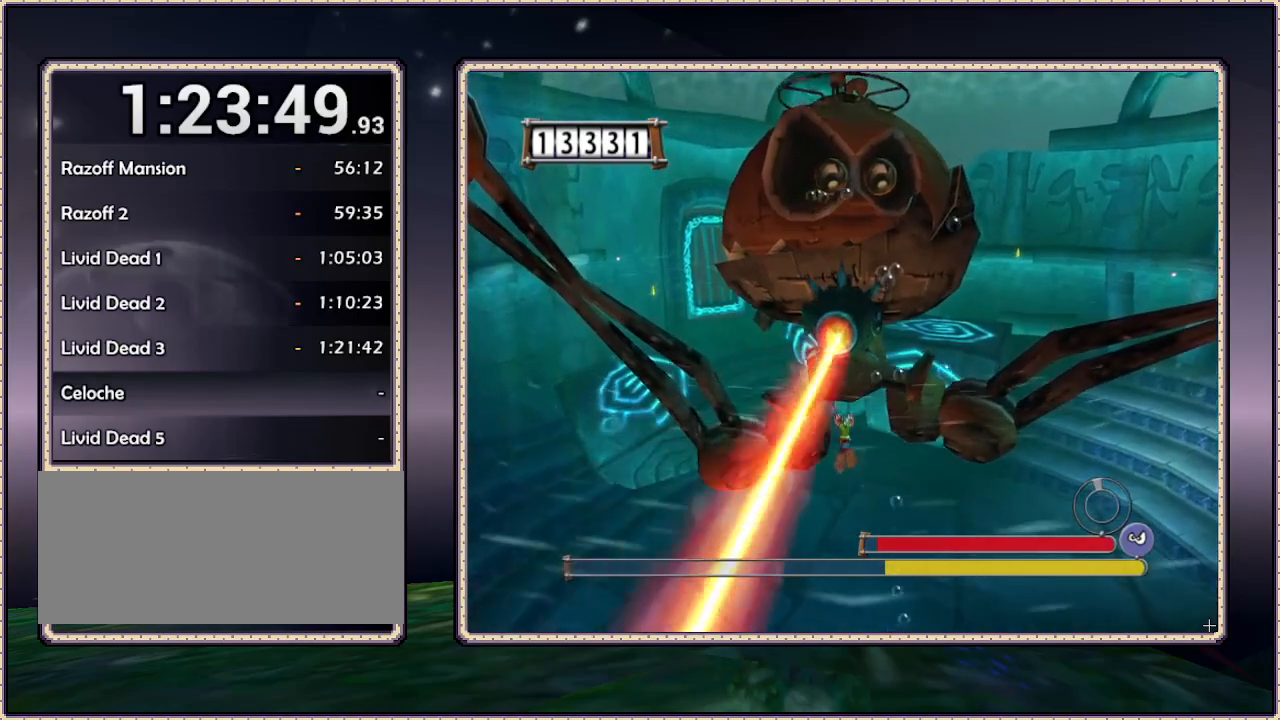
{"buttons": ["DPAD_UP"], "events": [[283, "DPAD_UP", "down"]]}
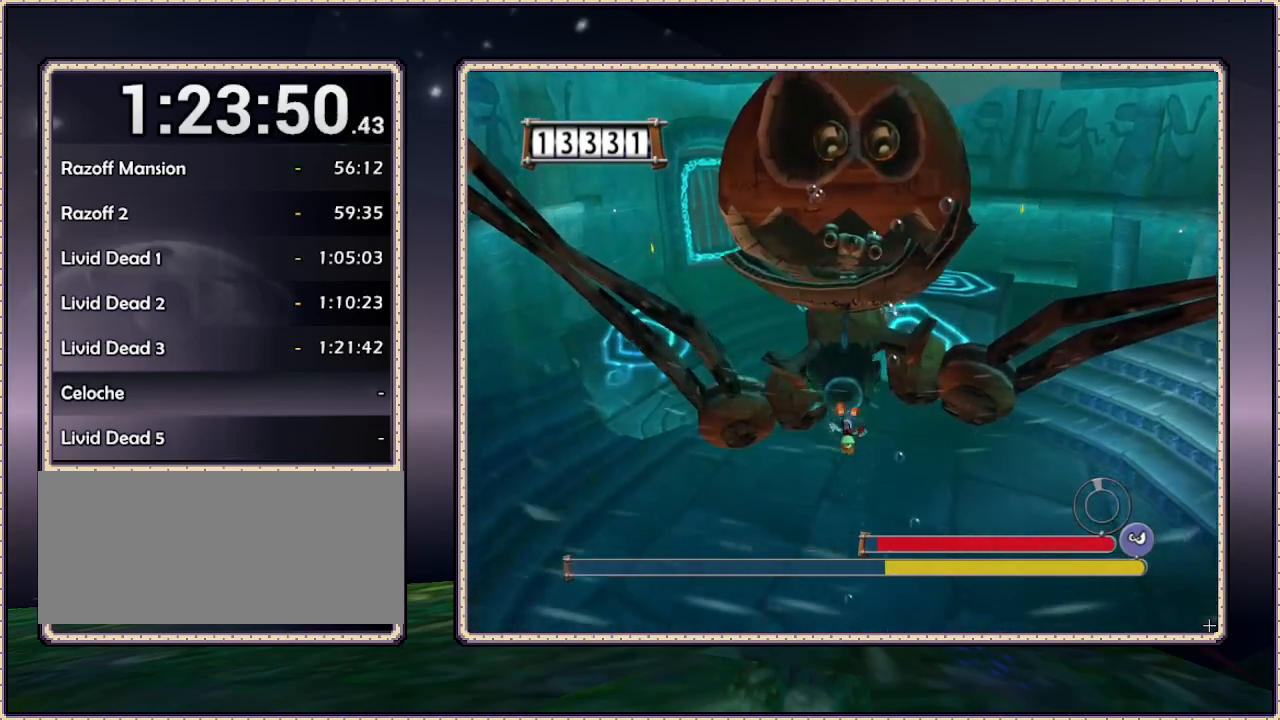
{"buttons": ["DPAD_UP"], "events": []}
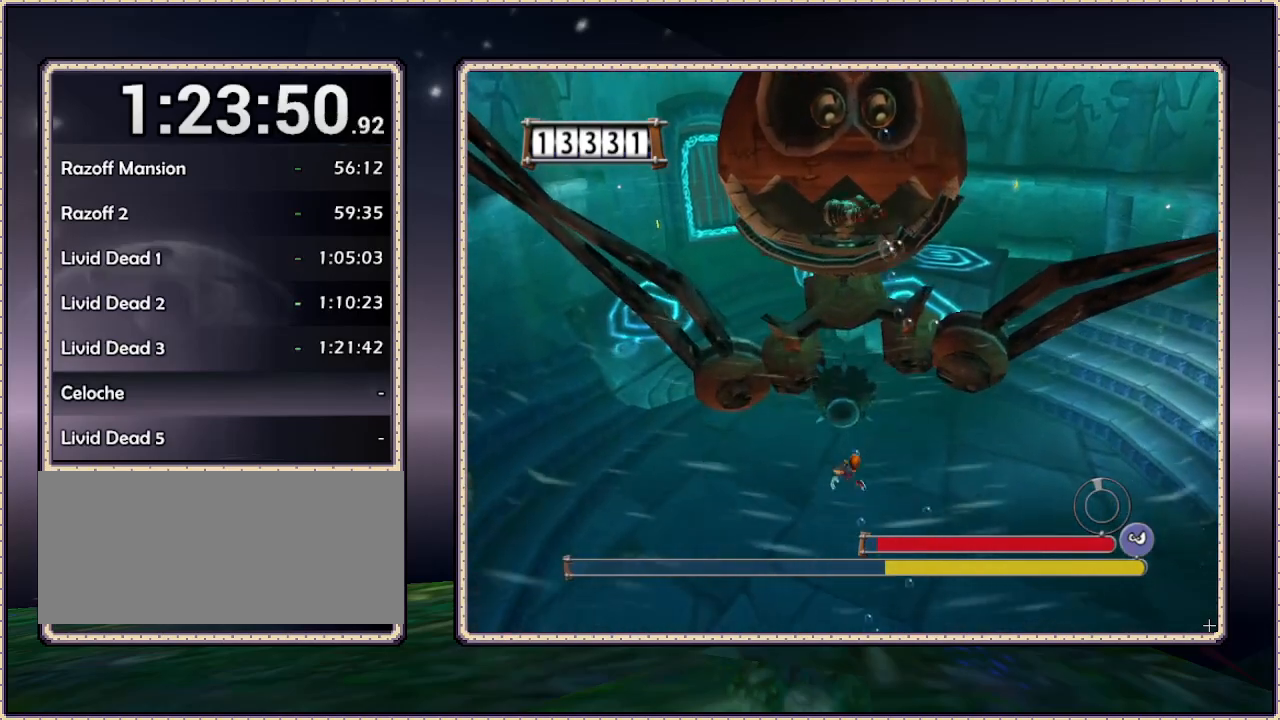
{"buttons": ["DPAD_UP"], "events": []}
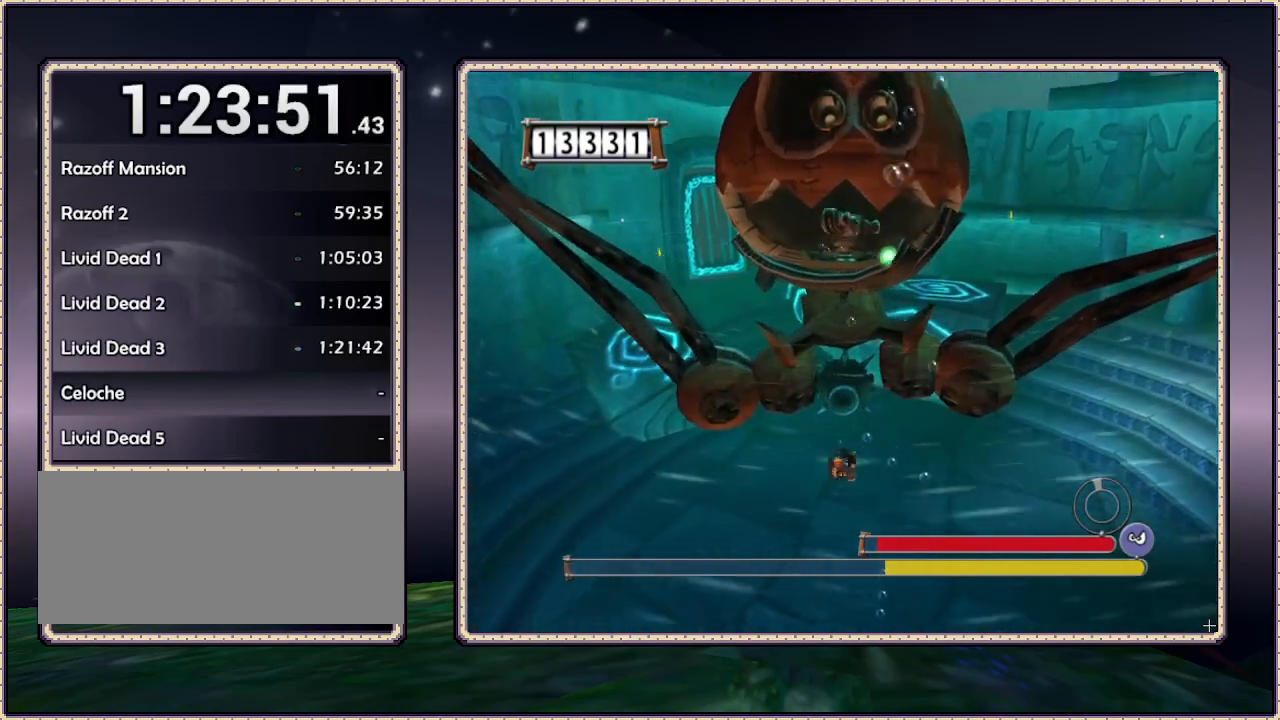
{"buttons": ["SQUARE", "DPAD_UP"], "events": [[417, "SQUARE", "down"]]}